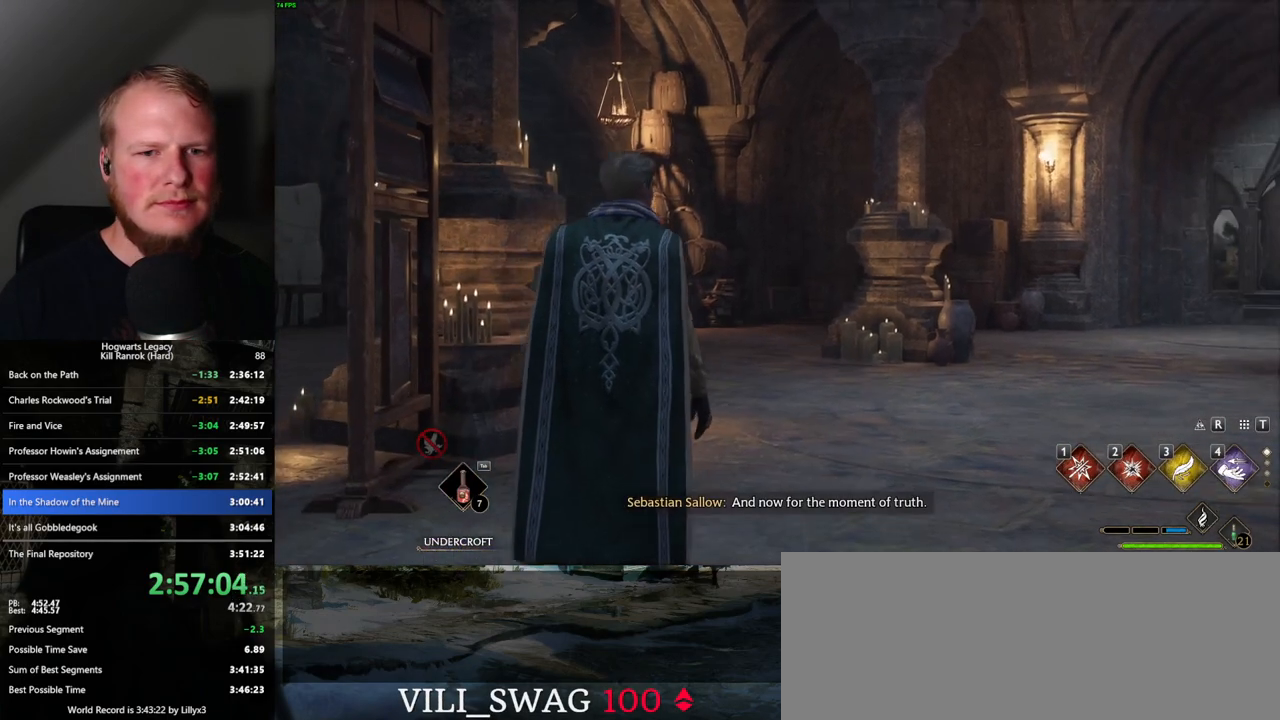
Gameplay with keyboard and mouse; each line is a JSON object with the keys and mouse buttons held at the frame after it. "events" lists presses ("down") and releases ("up") of ".", "/", "0", "1", "2", "3", "4", "5", "6", "7", "8", "9", "a", "alt_l", "alt_r", "b", "backslash", "backspace", "c", "caps_lock", "comma", "ctrl_l", "ctrl_r", "d", "e", "equals", "escape", "f", "f1", "f10", "f11", "f12", "f2", "f3", "f4", "f5", "f6", "f7", "f8", "f9", "g", "h", "i", "j", "k", "l", "lbracket", "m", "minus", "n", "o", "p", "q", "quote", "r", "rbracket", "return", "s", "semicolon", "shift_l", "shift_r", "space", "super_l", "super_r", "t", "tab", "tilde", "u", "v", "w", "x", "y", "z", "mouse_left", "mouse_wheel", "mouse_right", "mouse_mb4" and "mouse_mb5" between this image and that frame as [ms after this image, input, new state], when the widget could be followed in between. "mouse_left", "mouse_wheel", "mouse_right", "mouse_mb4", "mouse_mb5" = the "left", "wheel", "right", "mb4", "mb5" buttons of the "mouse" list. No other keys are recorded. "wheel" means that the mouse wheel is clicked or scrolled. Mouse movement is not recorded.
{"keys": ["d", "space", "w"], "mouse": [], "events": [[100, "w", "down"], [150, "d", "down"], [483, "space", "down"]]}
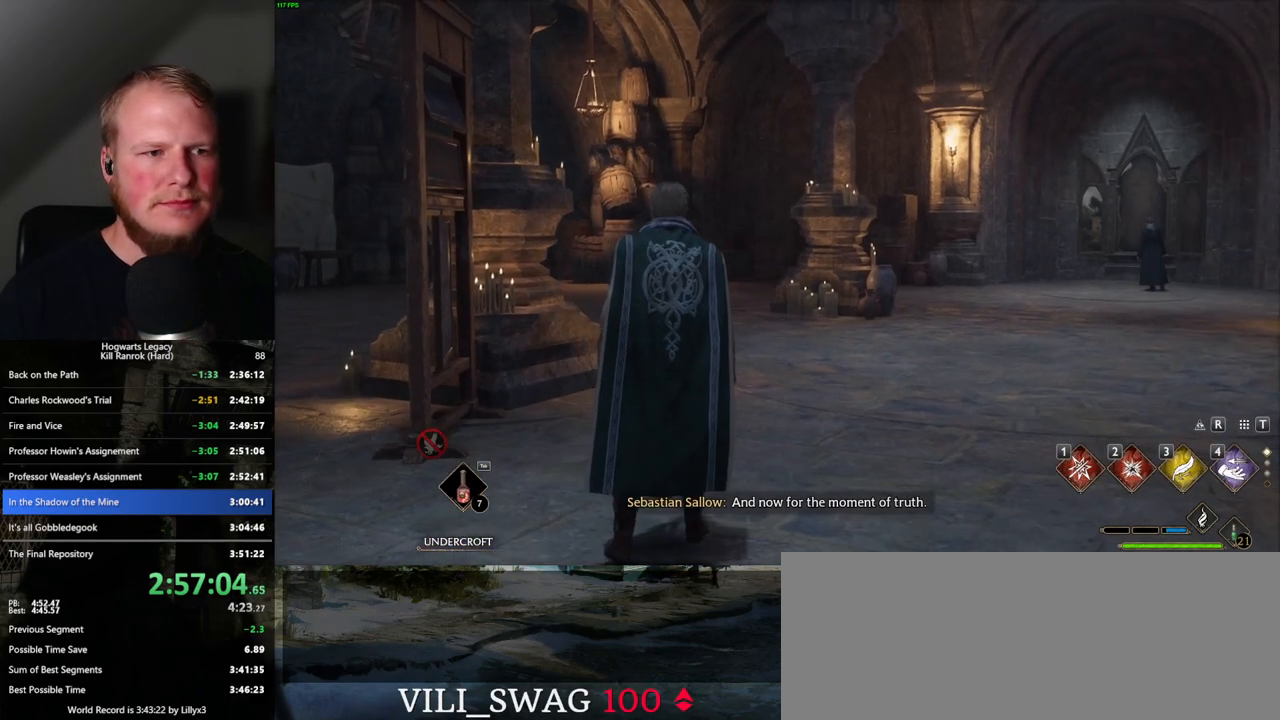
{"keys": ["w"], "mouse": [], "events": [[33, "space", "up"], [167, "space", "down"], [233, "space", "up"], [317, "d", "up"]]}
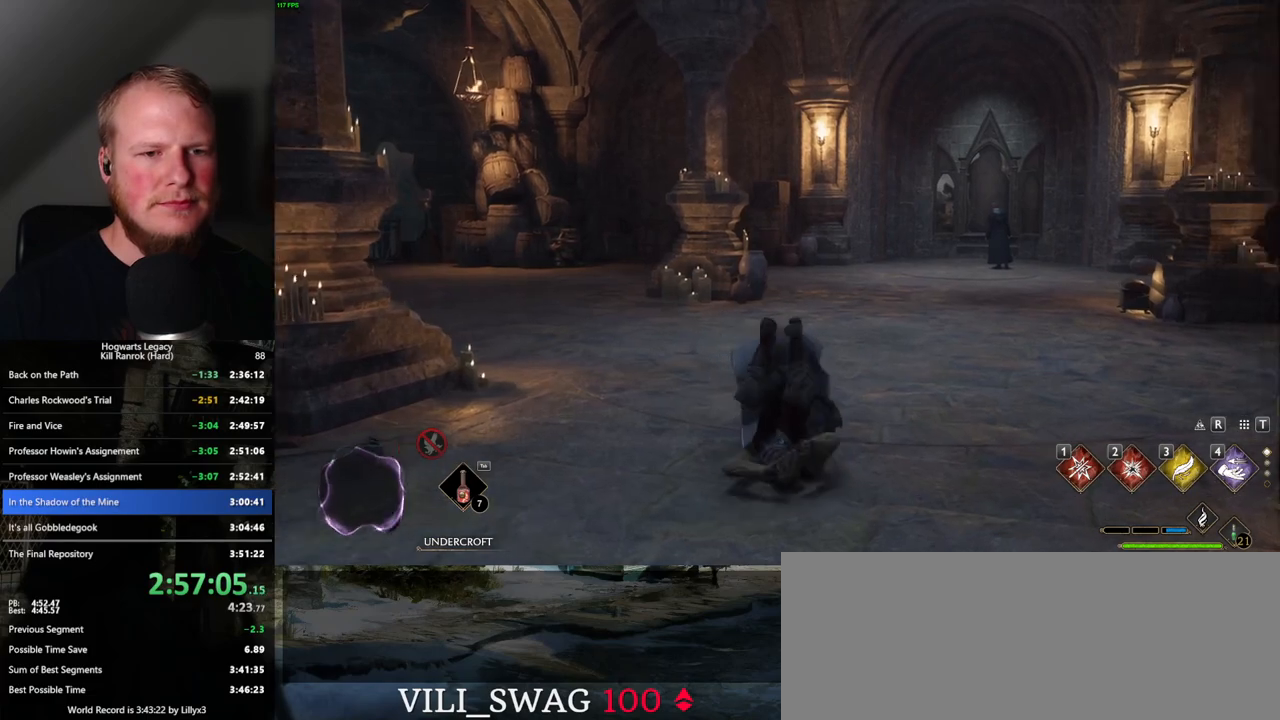
{"keys": ["w"], "mouse": [], "events": [[33, "shift_l", "down"], [150, "shift_l", "up"]]}
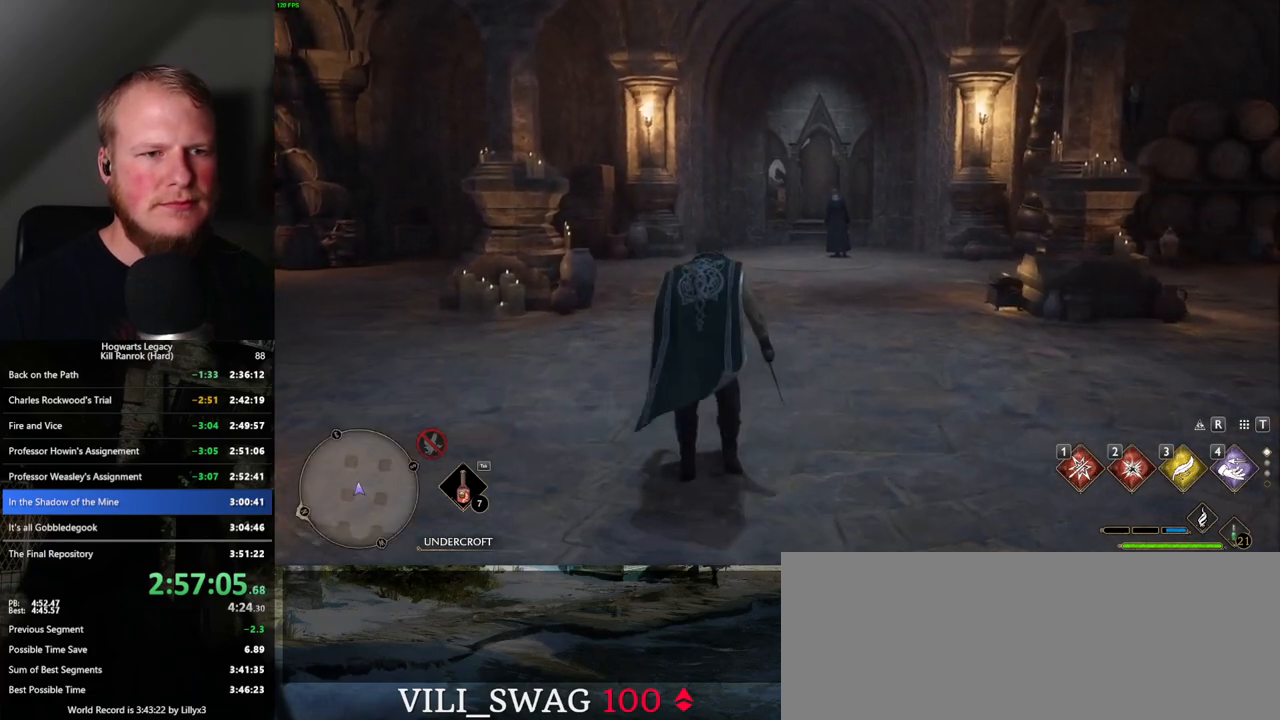
{"keys": ["w"], "mouse": [], "events": []}
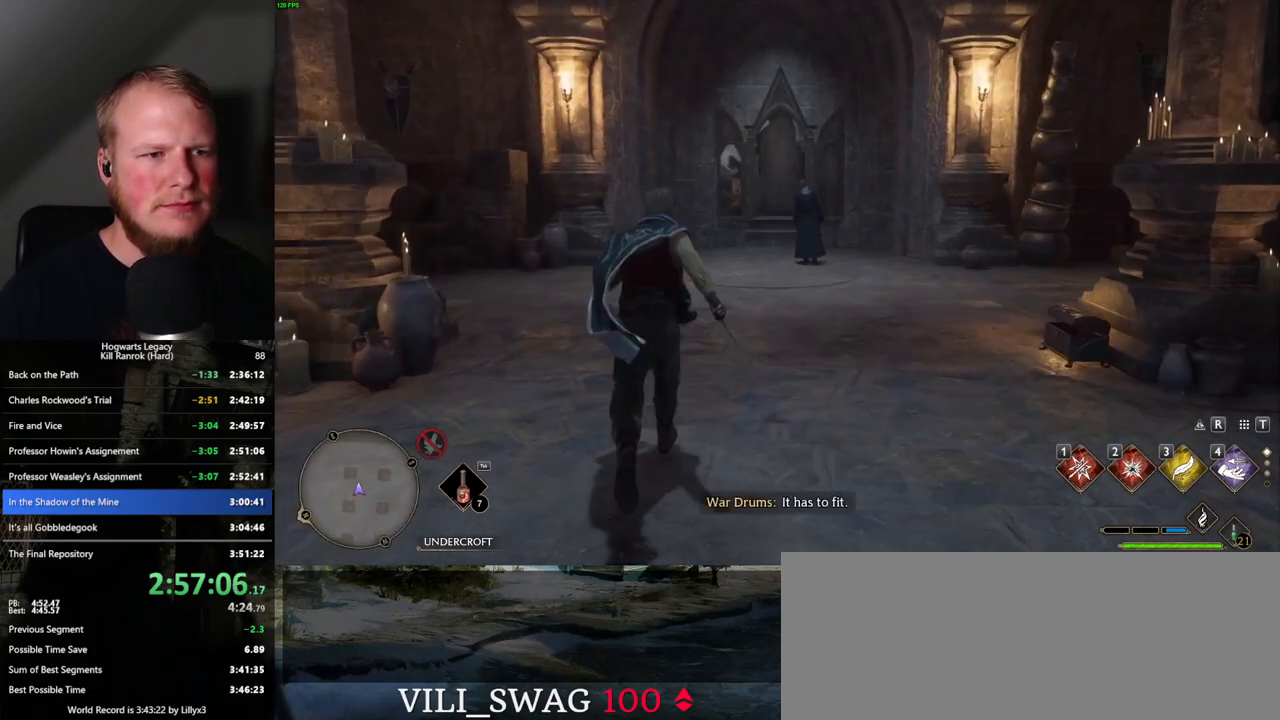
{"keys": ["w"], "mouse": [], "events": []}
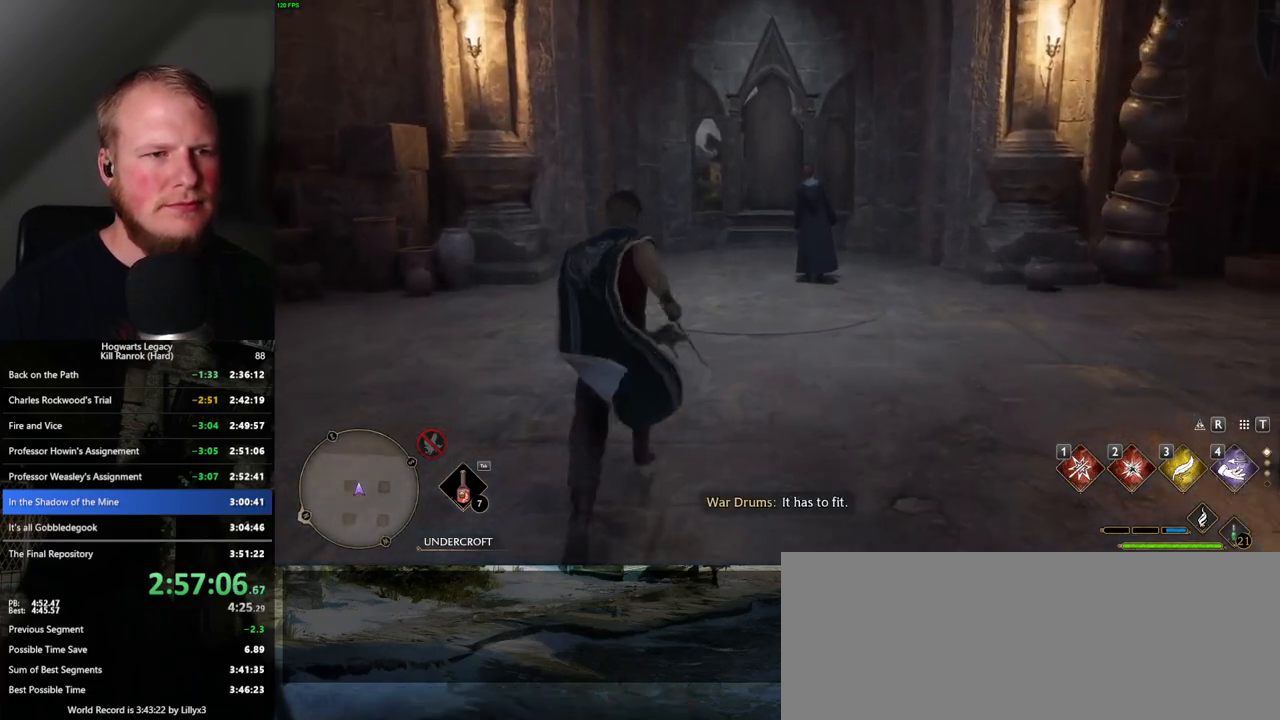
{"keys": ["w"], "mouse": [], "events": []}
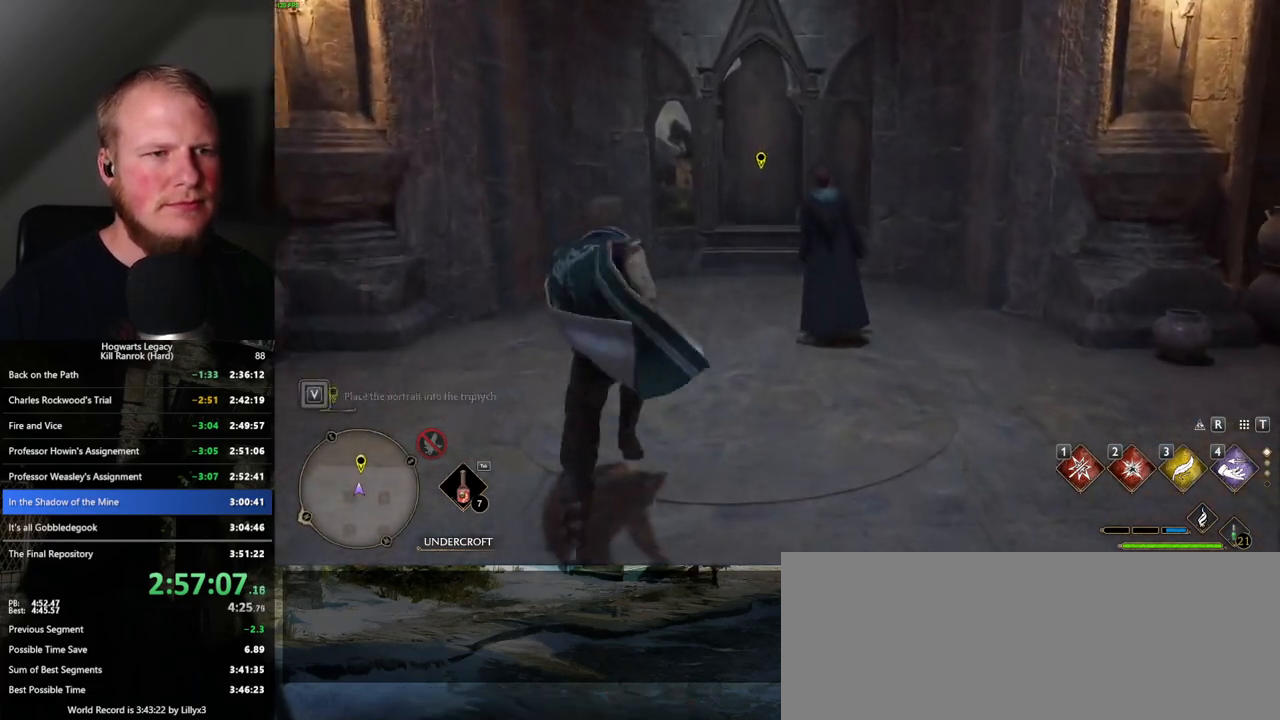
{"keys": ["w"], "mouse": [], "events": []}
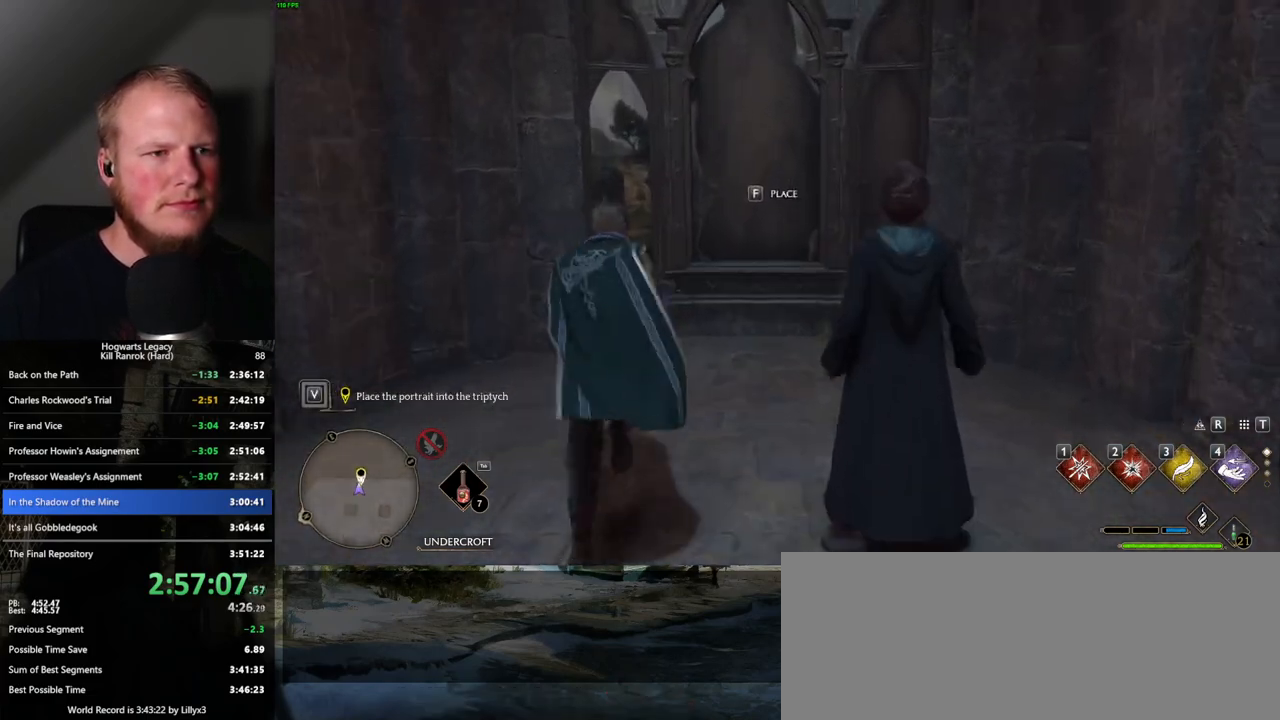
{"keys": [], "mouse": [], "events": [[67, "f", "down"], [117, "w", "up"], [167, "f", "up"]]}
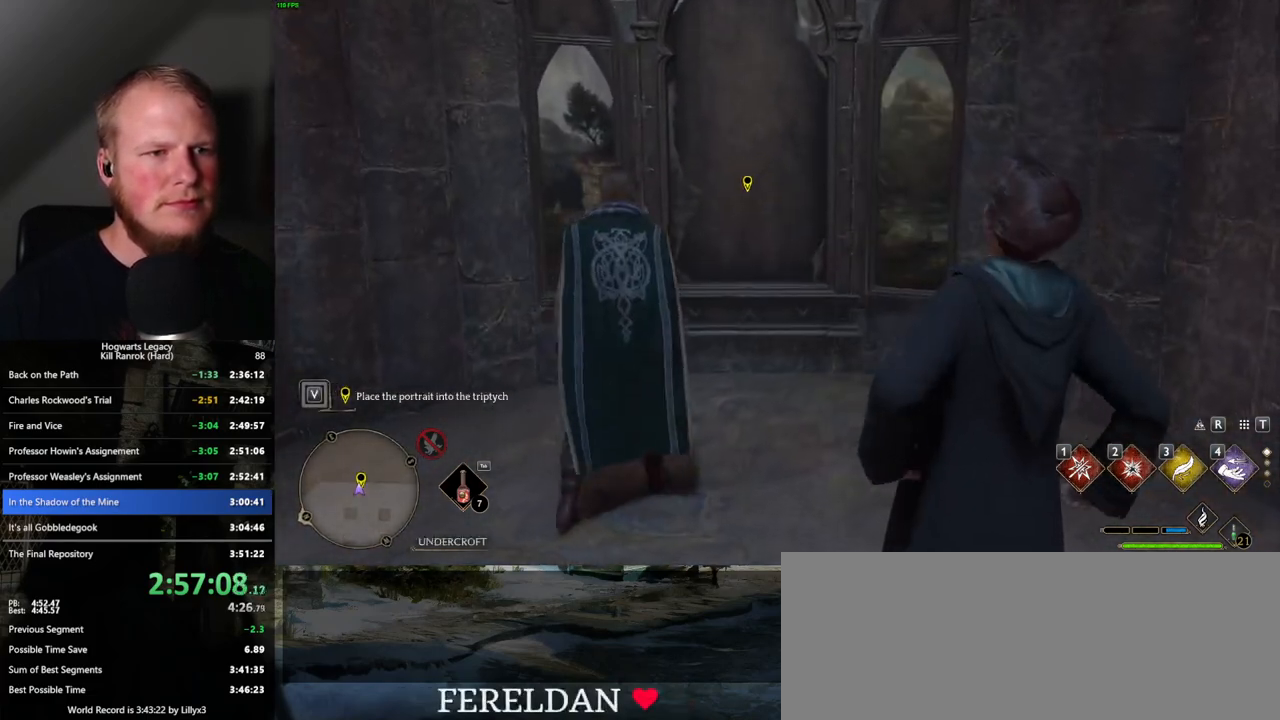
{"keys": [], "mouse": [], "events": []}
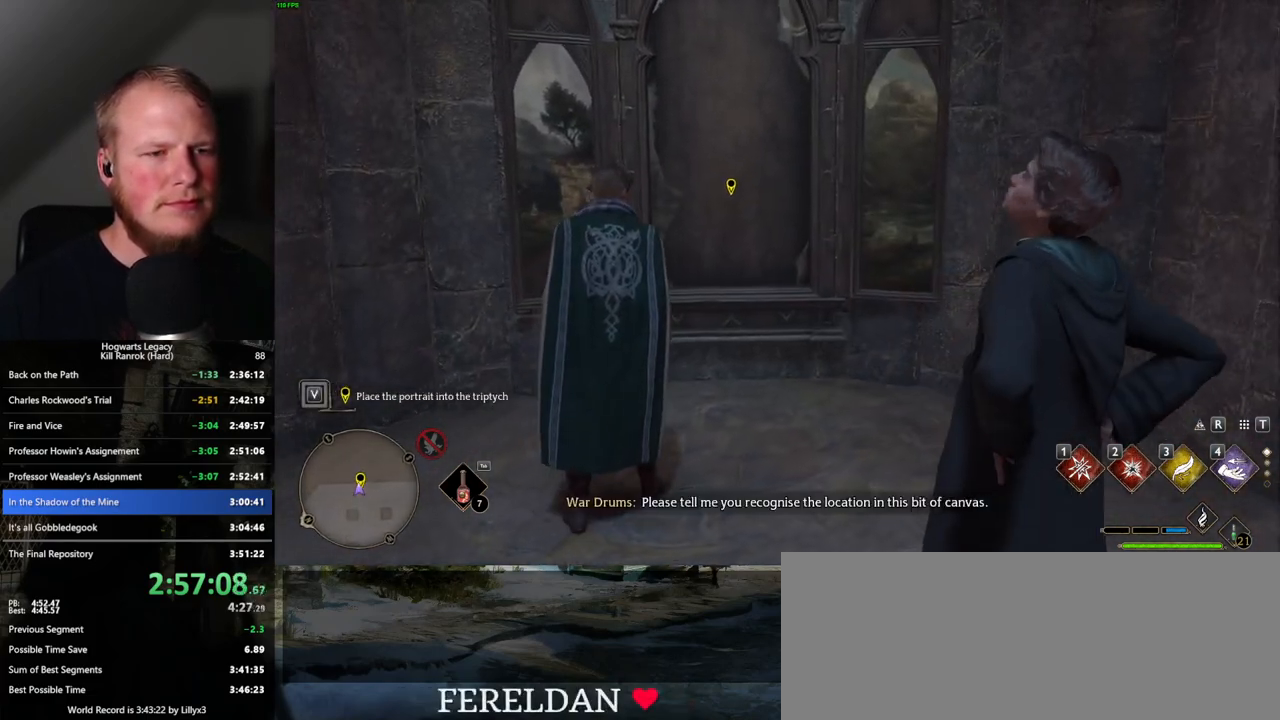
{"keys": [], "mouse": [], "events": []}
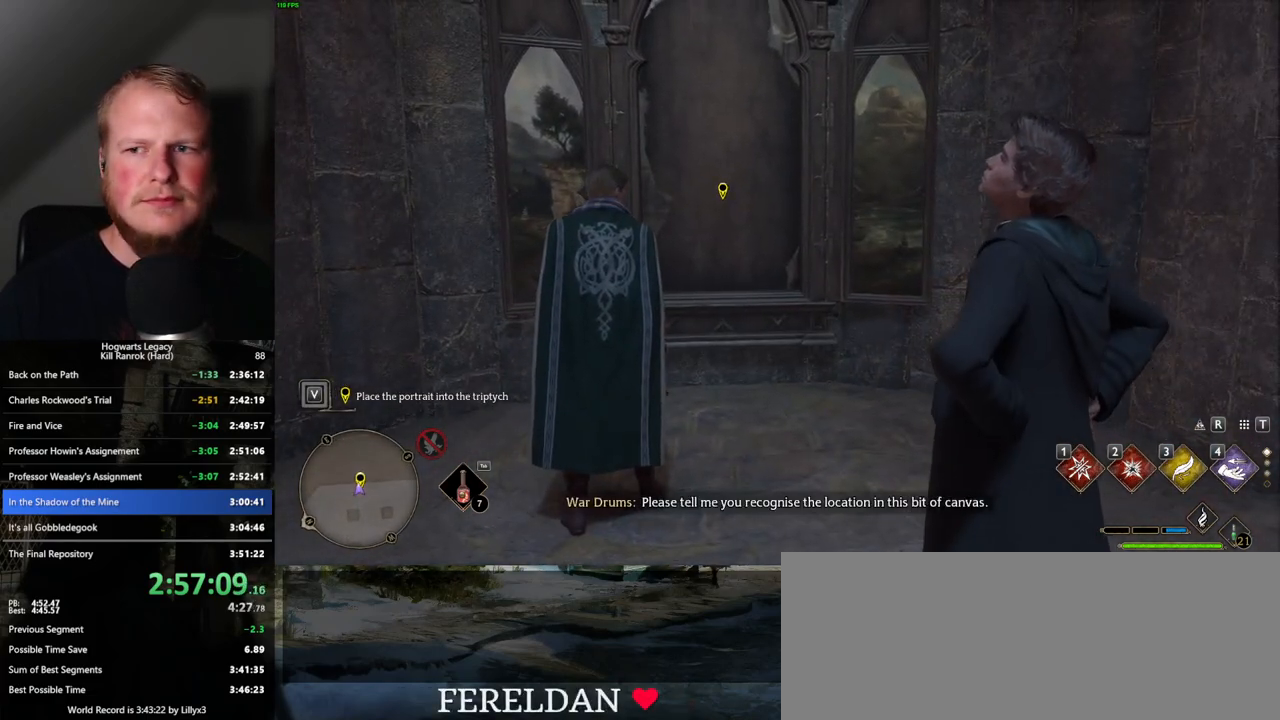
{"keys": [], "mouse": [], "events": []}
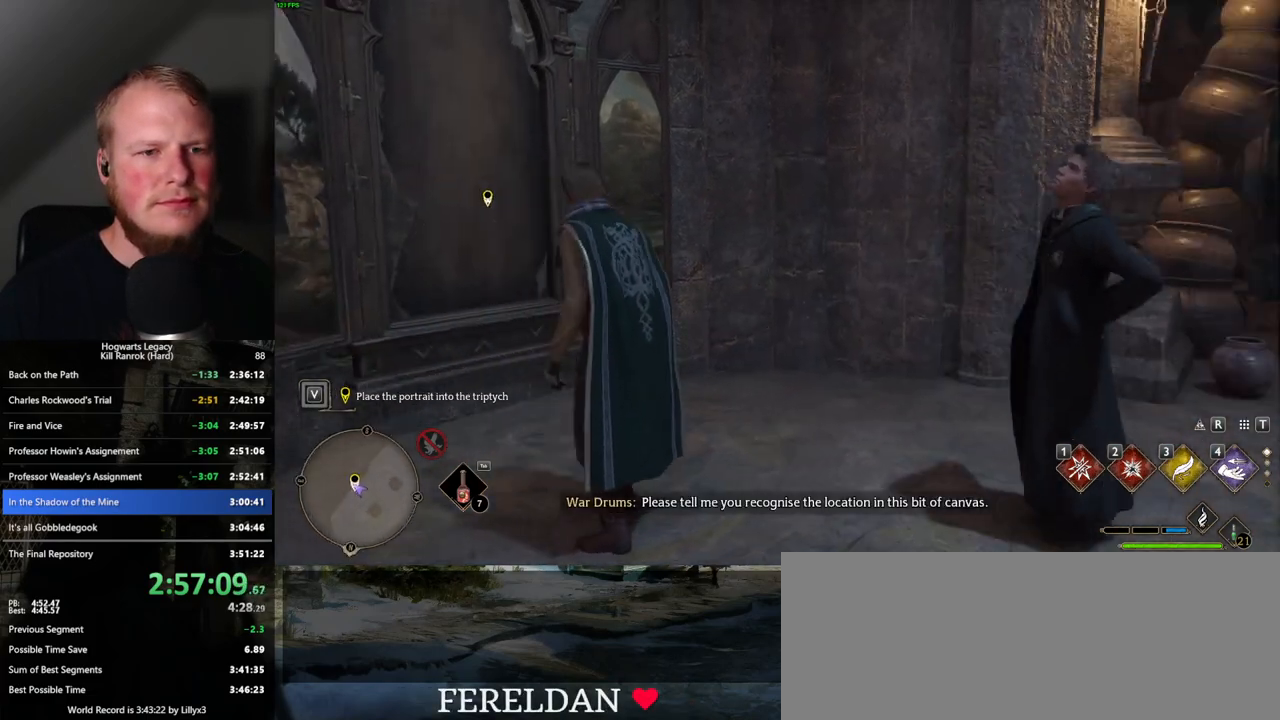
{"keys": [], "mouse": [], "events": []}
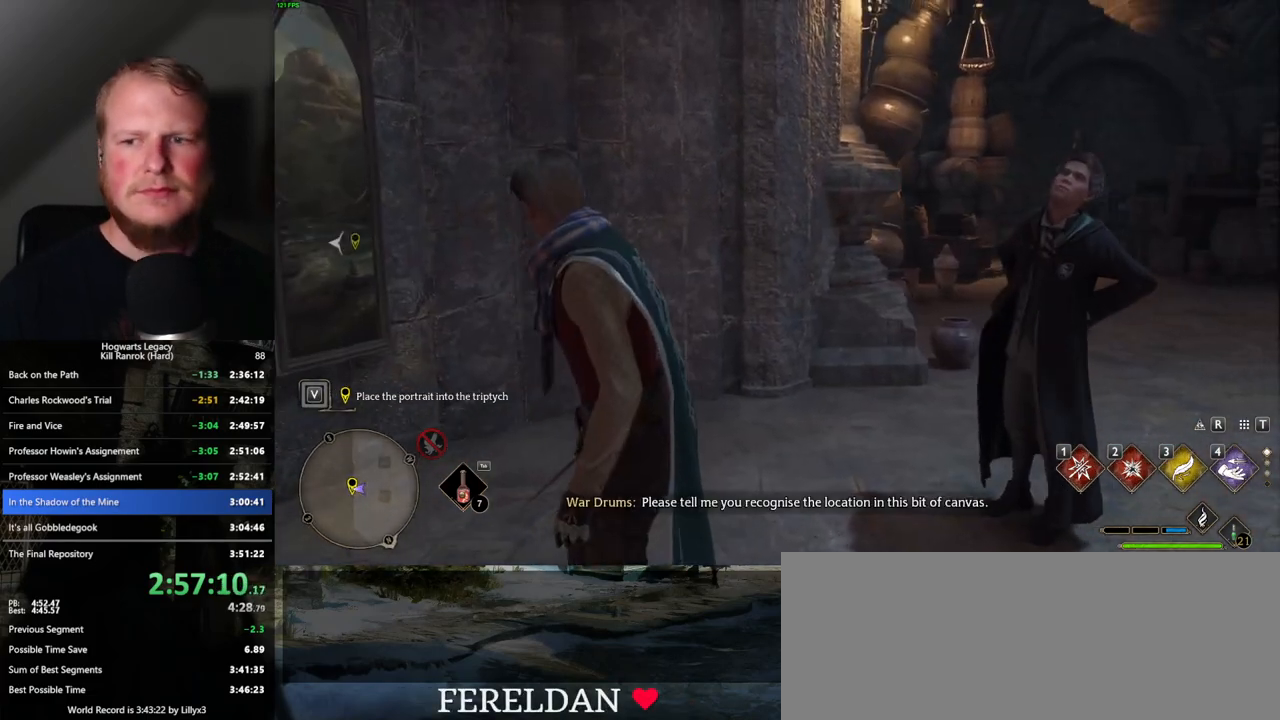
{"keys": [], "mouse": [], "events": []}
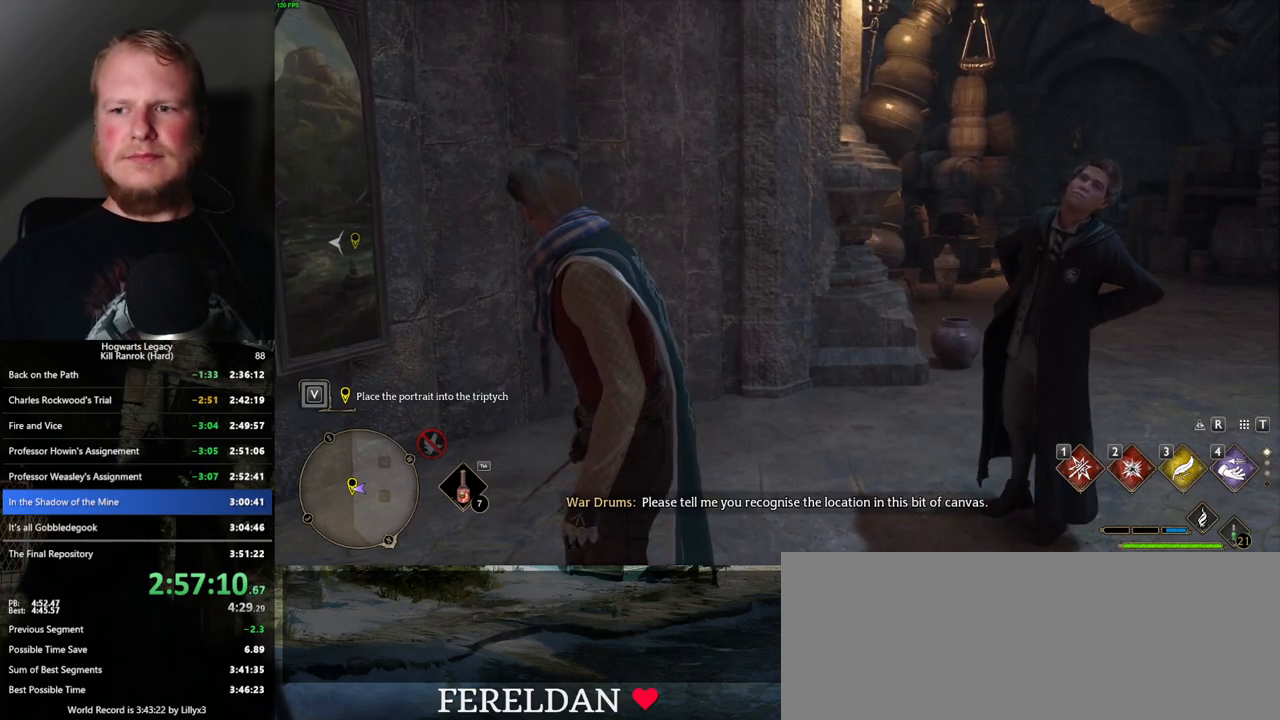
{"keys": [], "mouse": [], "events": []}
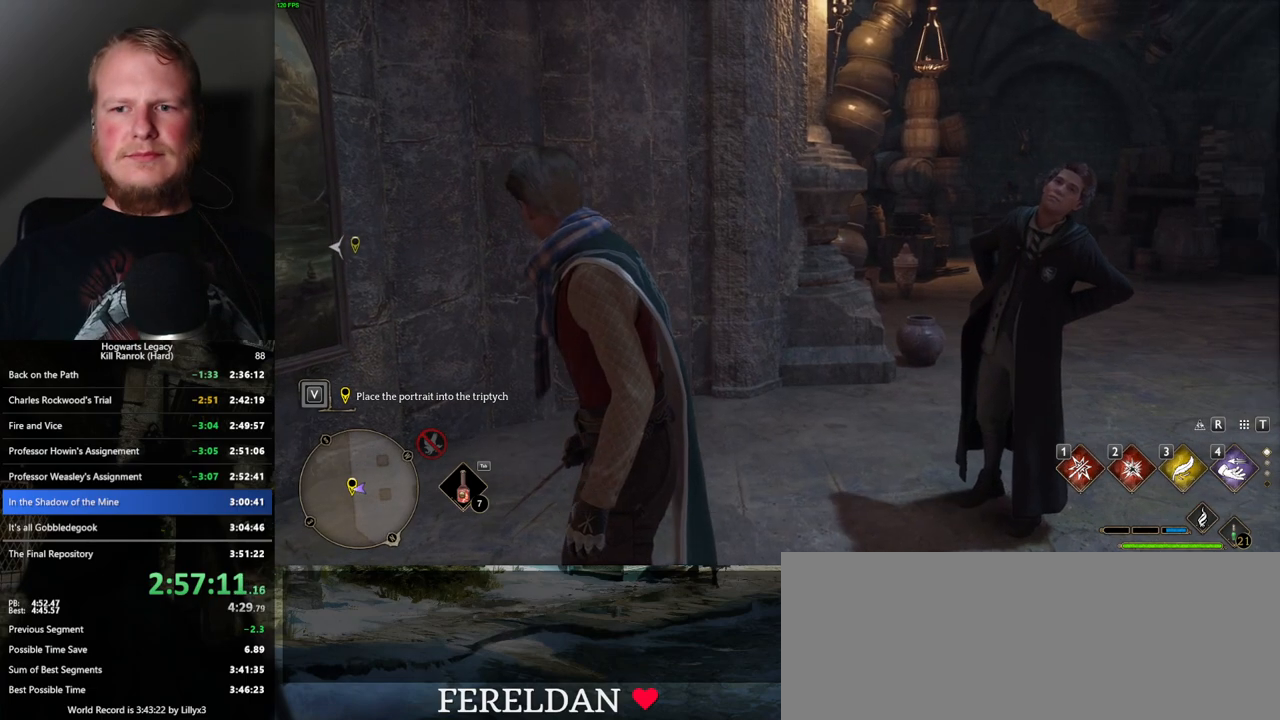
{"keys": ["d", "w"], "mouse": [], "events": [[250, "d", "down"], [283, "w", "down"]]}
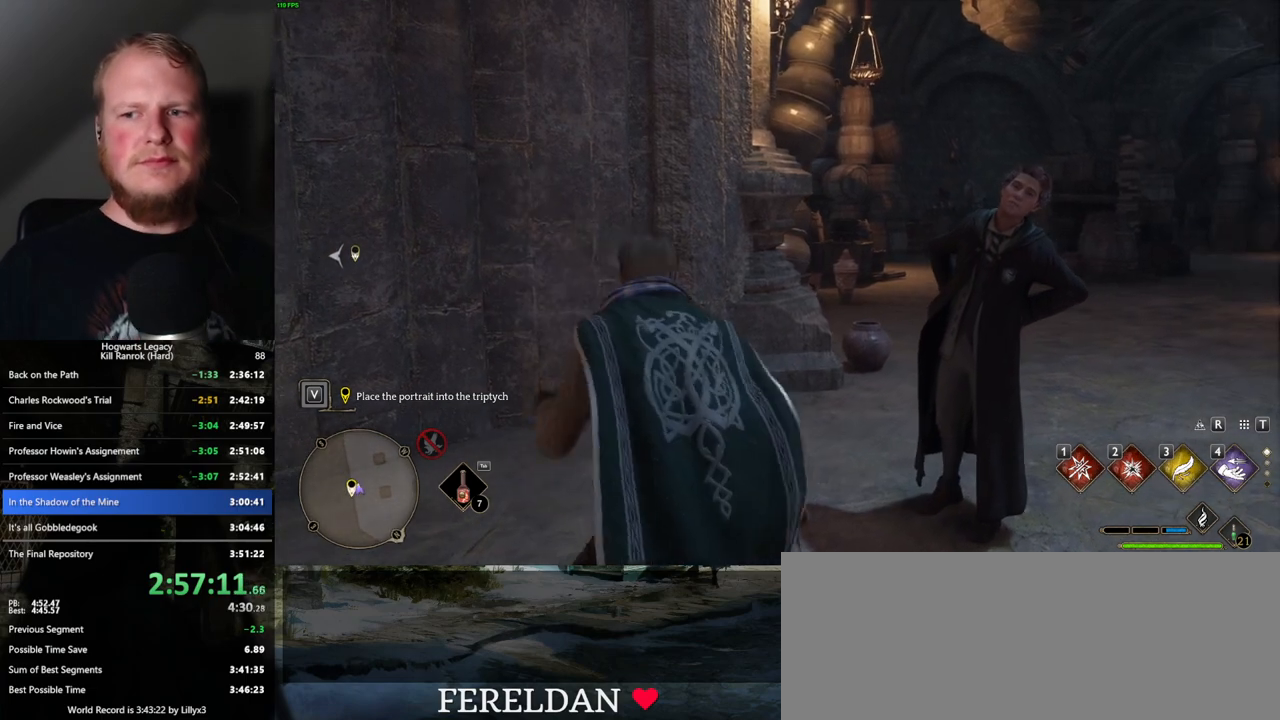
{"keys": [], "mouse": [], "events": [[83, "d", "up"], [133, "w", "up"], [350, "f", "down"], [417, "f", "up"]]}
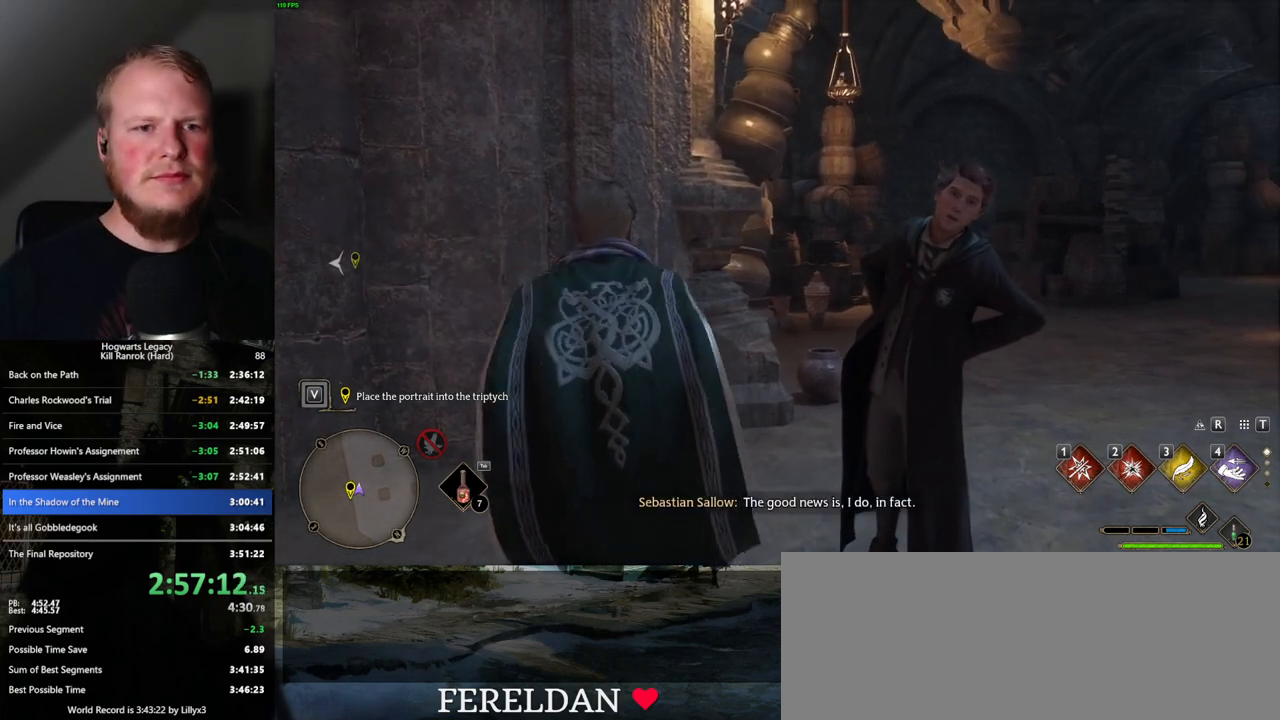
{"keys": ["f"], "mouse": [], "events": [[17, "f", "down"], [83, "f", "up"], [183, "f", "down"], [233, "f", "up"], [333, "f", "down"], [383, "f", "up"], [467, "f", "down"]]}
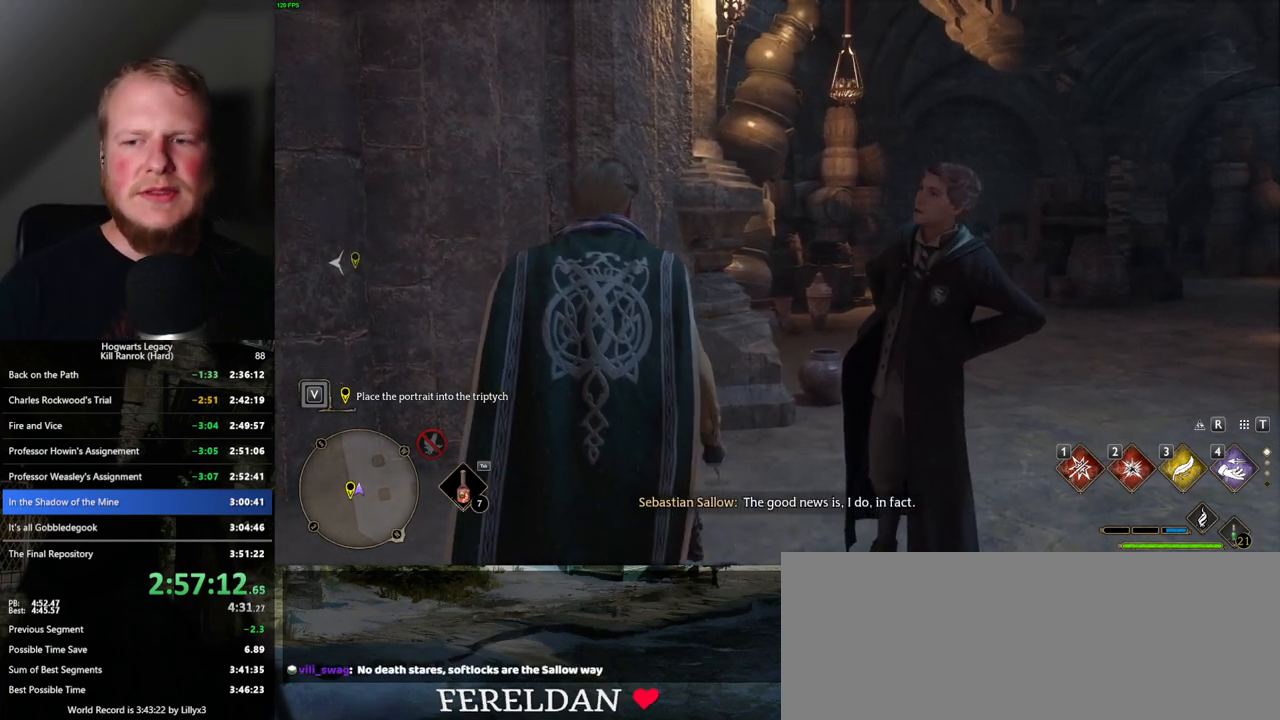
{"keys": [], "mouse": [], "events": [[33, "f", "up"], [100, "f", "down"], [167, "f", "up"], [250, "f", "down"], [317, "f", "up"], [417, "f", "down"], [467, "f", "up"]]}
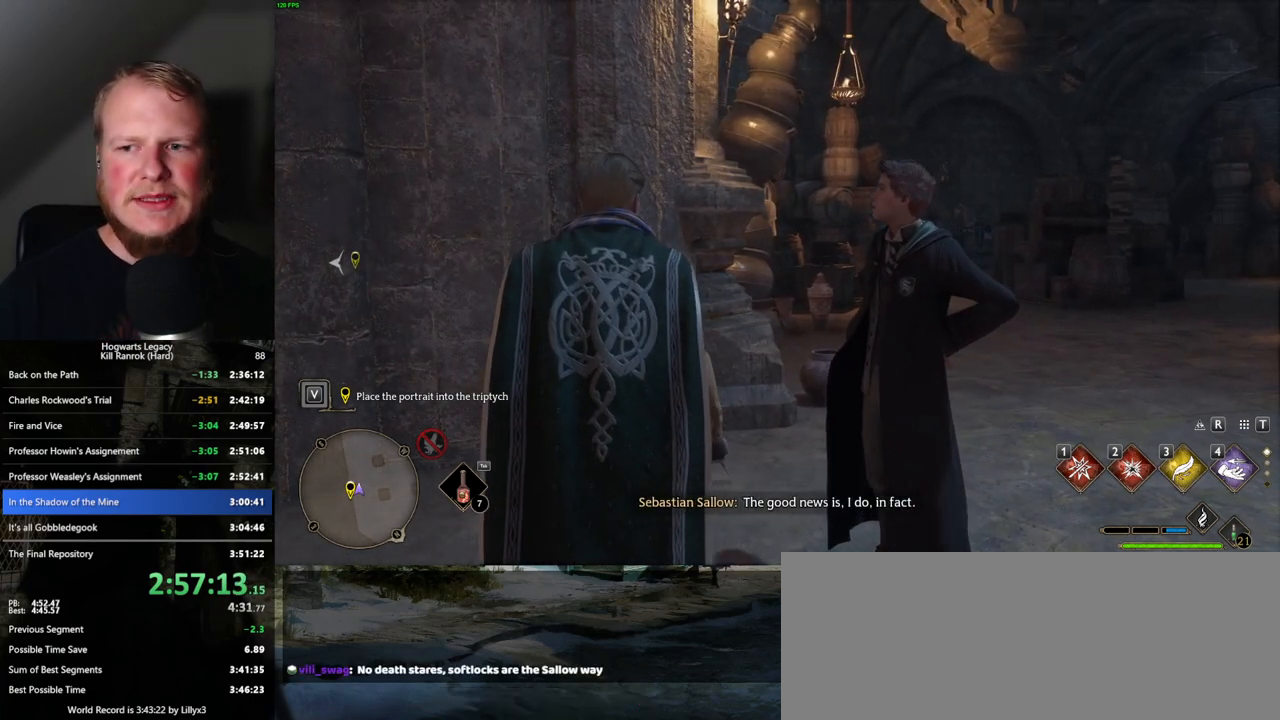
{"keys": ["f"], "mouse": [], "events": [[50, "f", "down"], [117, "f", "up"], [200, "f", "down"], [267, "f", "up"], [350, "f", "down"], [417, "f", "up"], [500, "f", "down"]]}
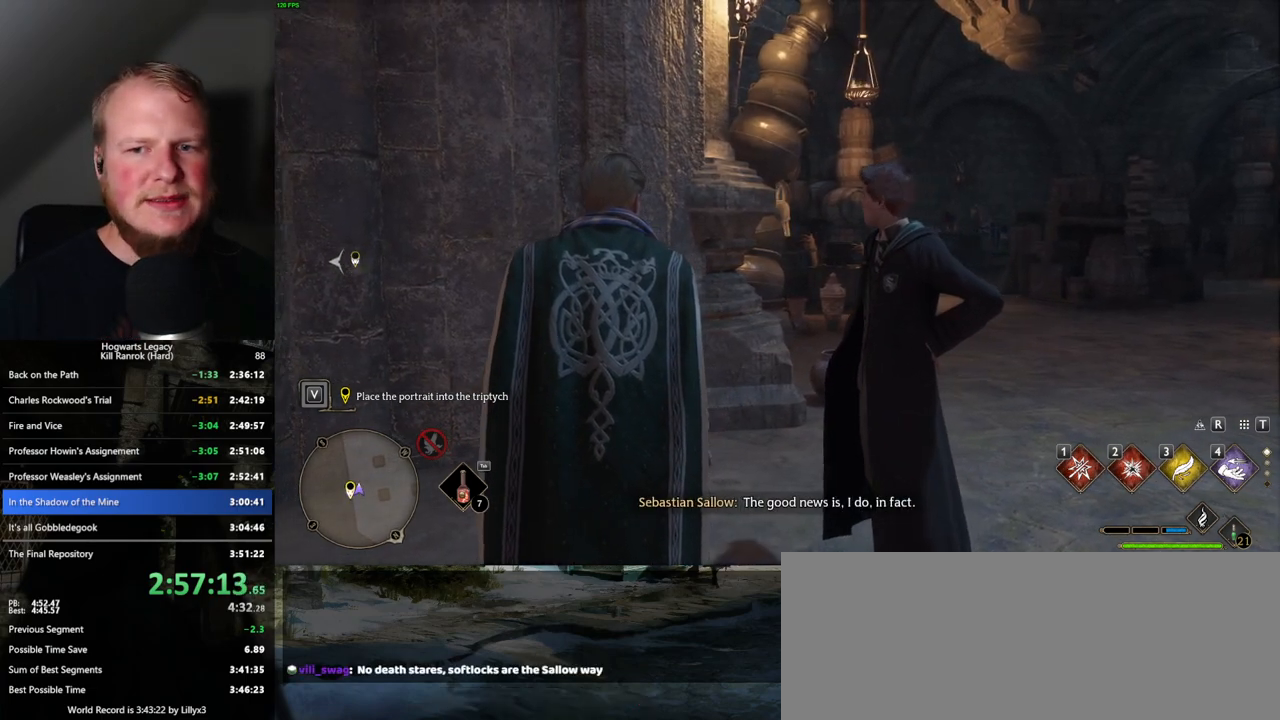
{"keys": ["f"], "mouse": [], "events": [[67, "f", "up"], [150, "f", "down"], [217, "f", "up"], [317, "f", "down"], [367, "f", "up"], [467, "f", "down"]]}
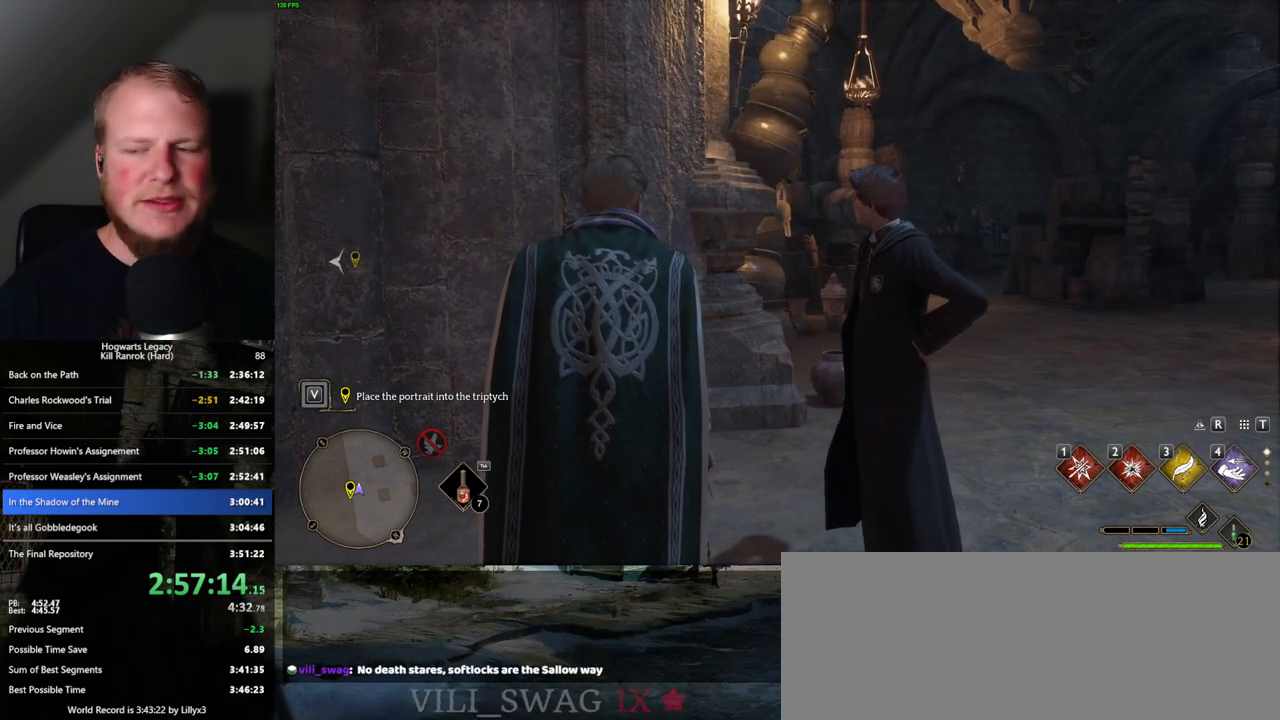
{"keys": [], "mouse": [], "events": [[17, "f", "up"], [100, "f", "down"], [167, "f", "up"], [250, "f", "down"], [317, "f", "up"], [400, "f", "down"], [467, "f", "up"]]}
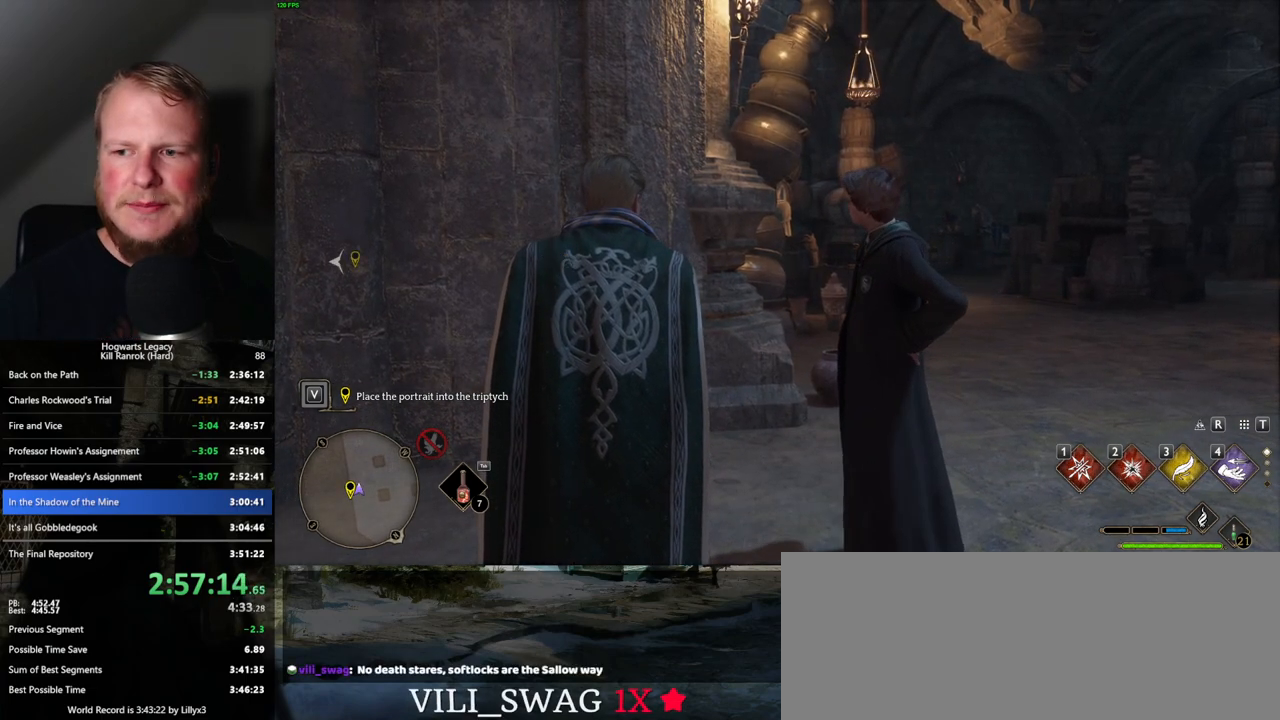
{"keys": ["f"], "mouse": [], "events": [[50, "f", "down"], [117, "f", "up"], [200, "f", "down"], [267, "f", "up"], [350, "f", "down"], [400, "f", "up"], [500, "f", "down"]]}
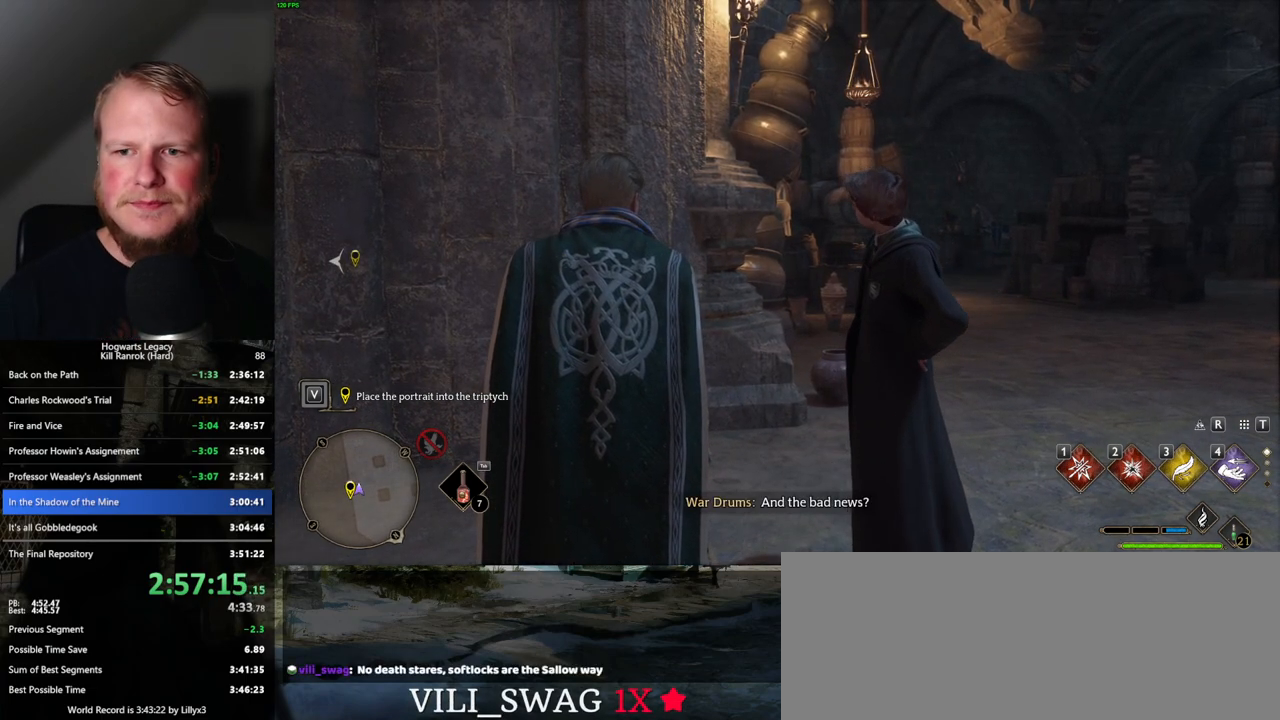
{"keys": ["f"], "mouse": [], "events": [[50, "f", "up"], [150, "f", "down"], [200, "f", "up"], [300, "f", "down"], [350, "f", "up"], [467, "f", "down"]]}
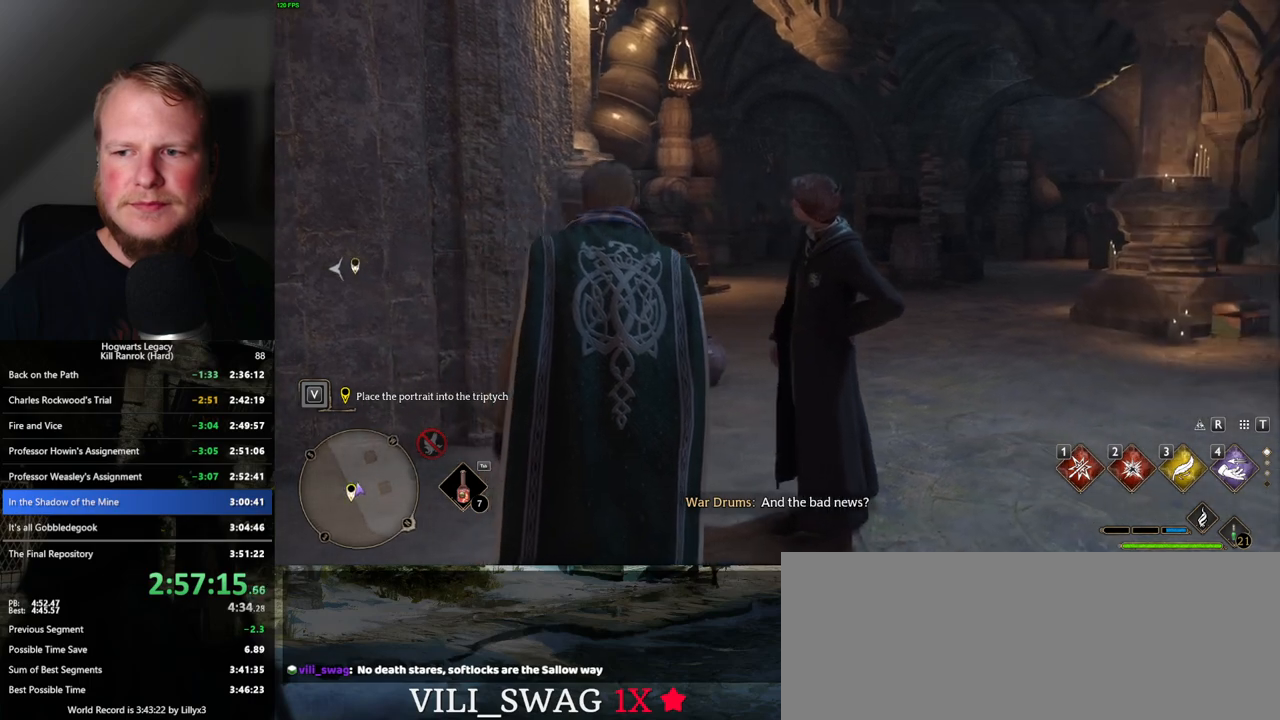
{"keys": [], "mouse": [], "events": [[50, "f", "up"], [167, "f", "down"], [217, "f", "up"], [283, "f", "down"], [350, "f", "up"], [433, "f", "down"], [500, "f", "up"]]}
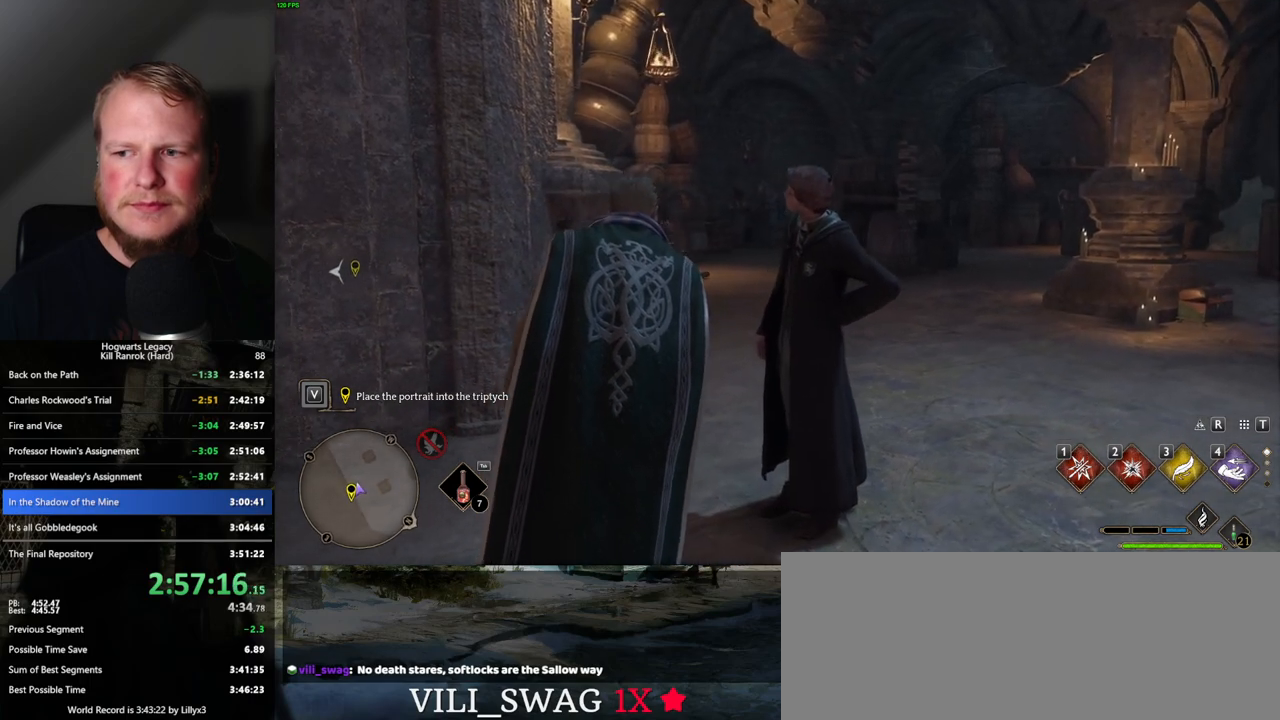
{"keys": [], "mouse": [], "events": [[100, "f", "down"], [150, "f", "up"], [250, "f", "down"], [317, "f", "up"], [400, "f", "down"], [467, "f", "up"]]}
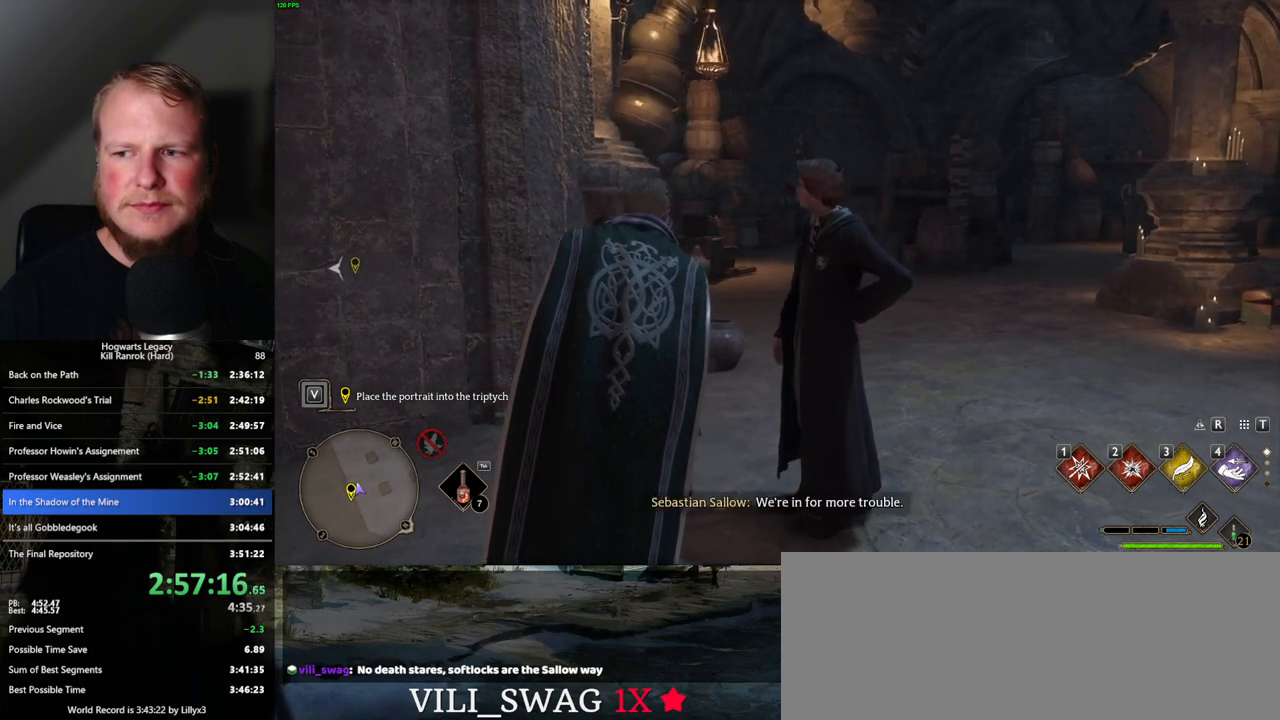
{"keys": ["f"], "mouse": [], "events": [[50, "f", "down"], [117, "f", "up"], [183, "f", "down"], [250, "f", "up"], [350, "f", "down"], [400, "f", "up"], [500, "f", "down"]]}
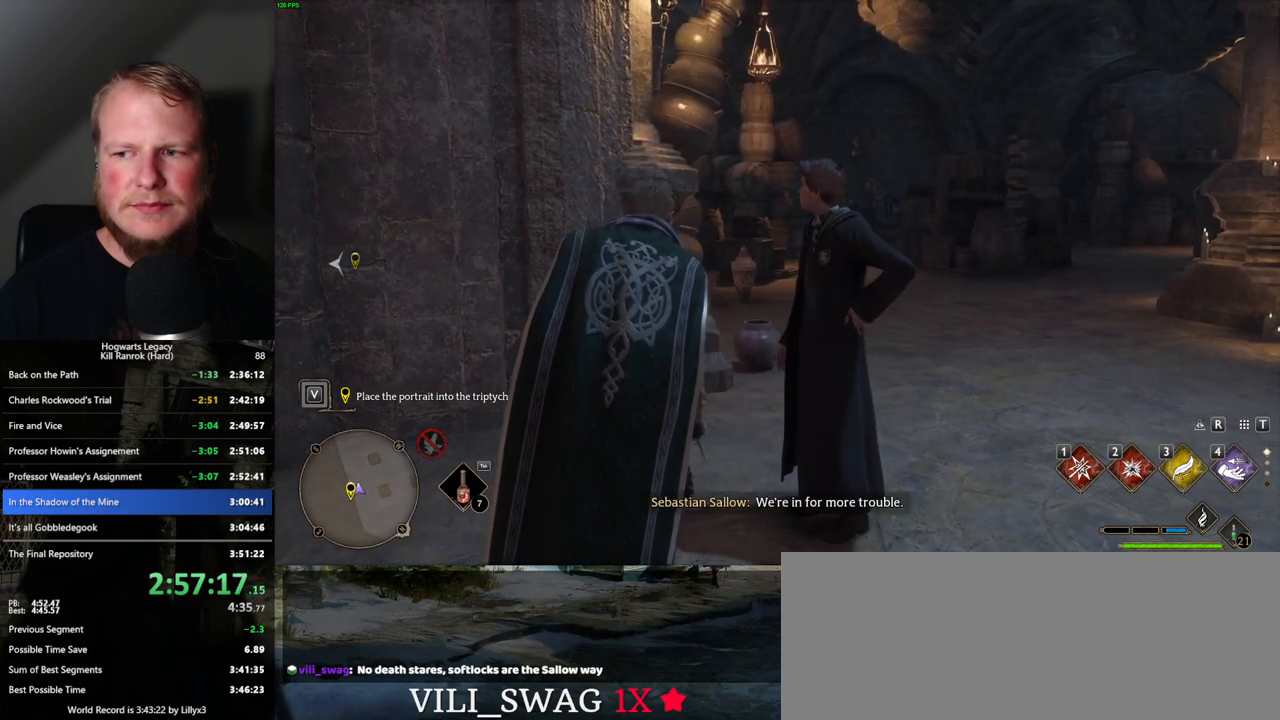
{"keys": ["f"], "mouse": [], "events": [[67, "f", "up"], [150, "f", "down"], [233, "f", "up"], [300, "f", "down"], [367, "f", "up"], [450, "f", "down"]]}
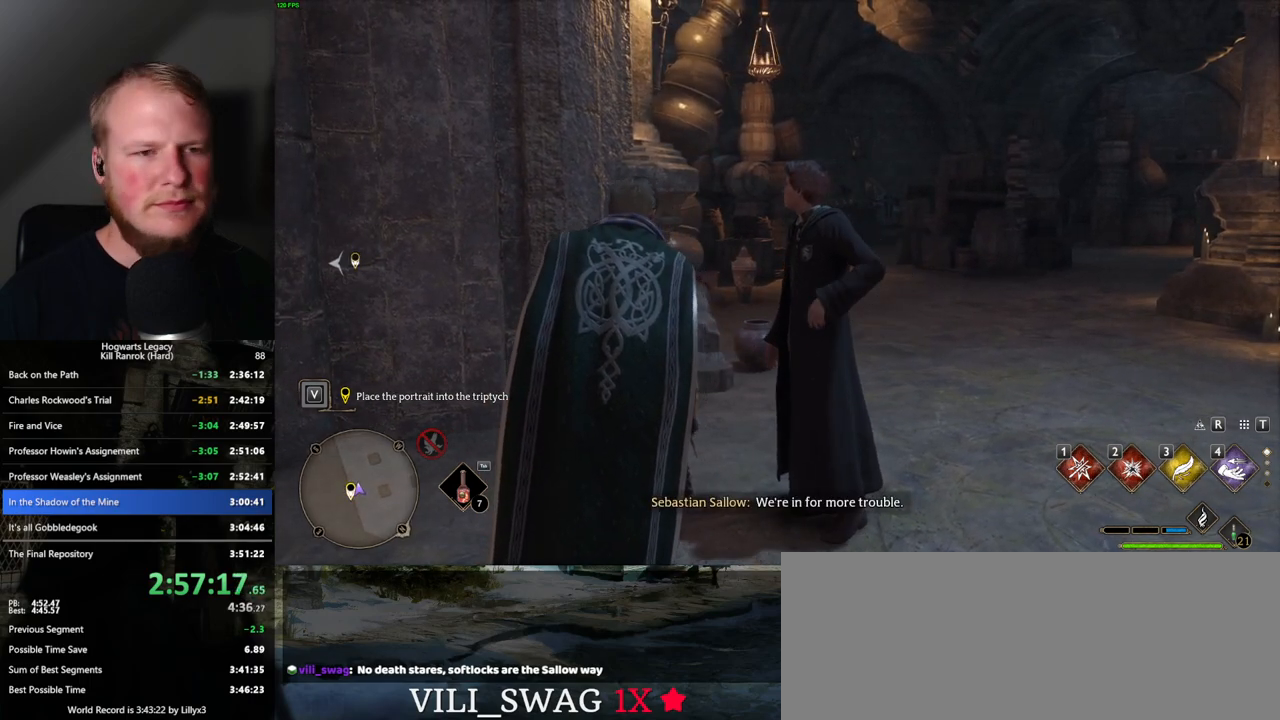
{"keys": [], "mouse": [], "events": [[17, "f", "up"], [100, "f", "down"], [167, "f", "up"], [250, "f", "down"], [333, "f", "up"], [417, "f", "down"], [467, "f", "up"]]}
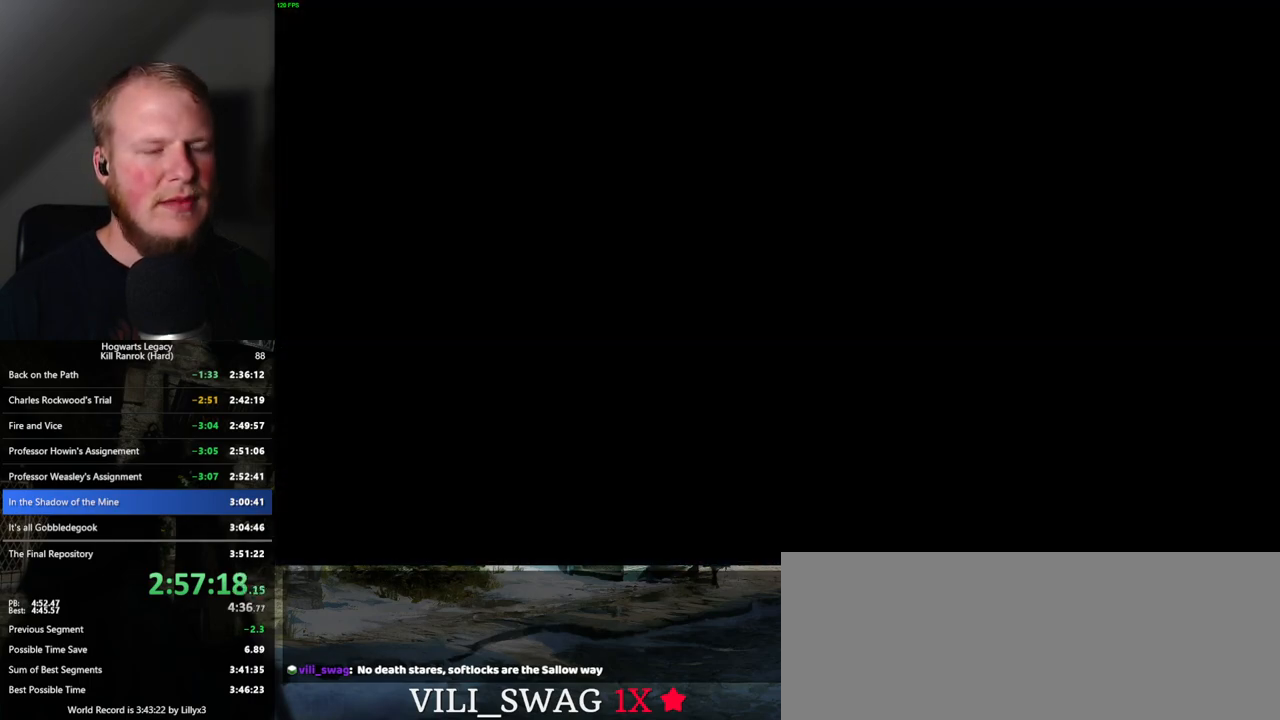
{"keys": ["q", "space"], "mouse": [], "events": [[167, "mouse_wheel", "down"], [217, "space", "down"], [267, "mouse_wheel", "up"], [267, "space", "up"], [317, "q", "down"], [333, "space", "down"], [400, "q", "up"], [400, "space", "up"], [483, "q", "down"], [500, "space", "down"]]}